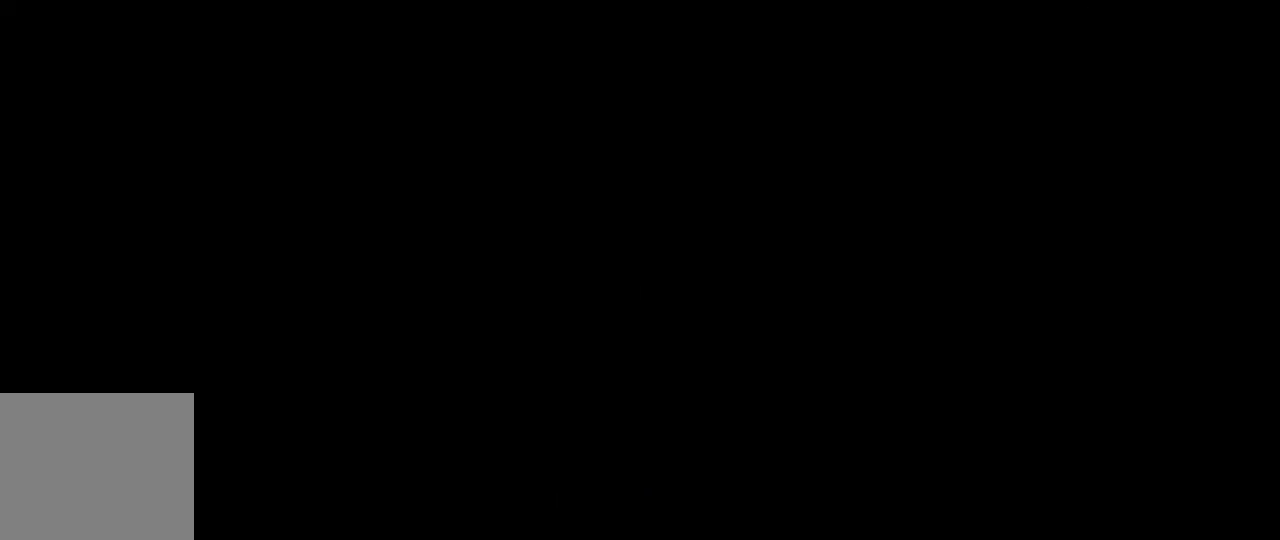
Gameplay with keyboard; each line is a JSON object with the keys held at the frame after it. "events" lists presses ("down") and releases ("up") of "dash", "demo", "down", "grab", "jump", "left", "right" and "up" between this image and that frame as [ms after this image, input, new state], when the widget could be followed in between. No other keys are recorded. Mouse input is not recorded. Key names are as the overlay labels them; some are game actions (e.g. jump) rather than physical keys.
{"keys": [], "events": []}
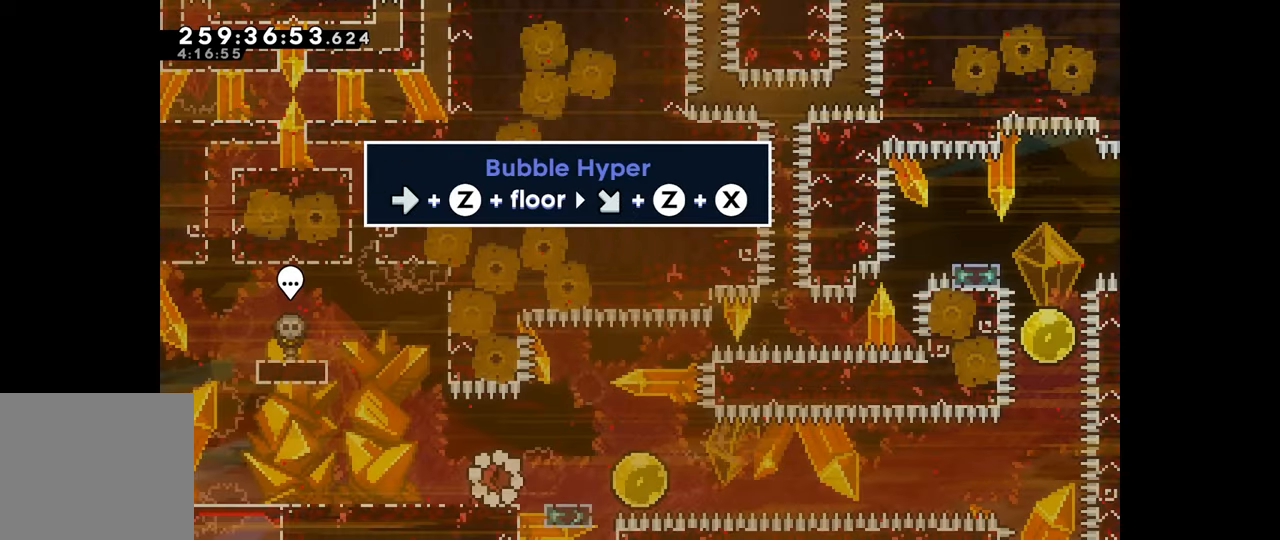
{"keys": ["down", "jump", "right"], "events": [[17, "right", "down"], [67, "dash", "down"], [150, "dash", "up"], [200, "down", "down"], [250, "dash", "down"], [300, "jump", "down"], [350, "dash", "up"]]}
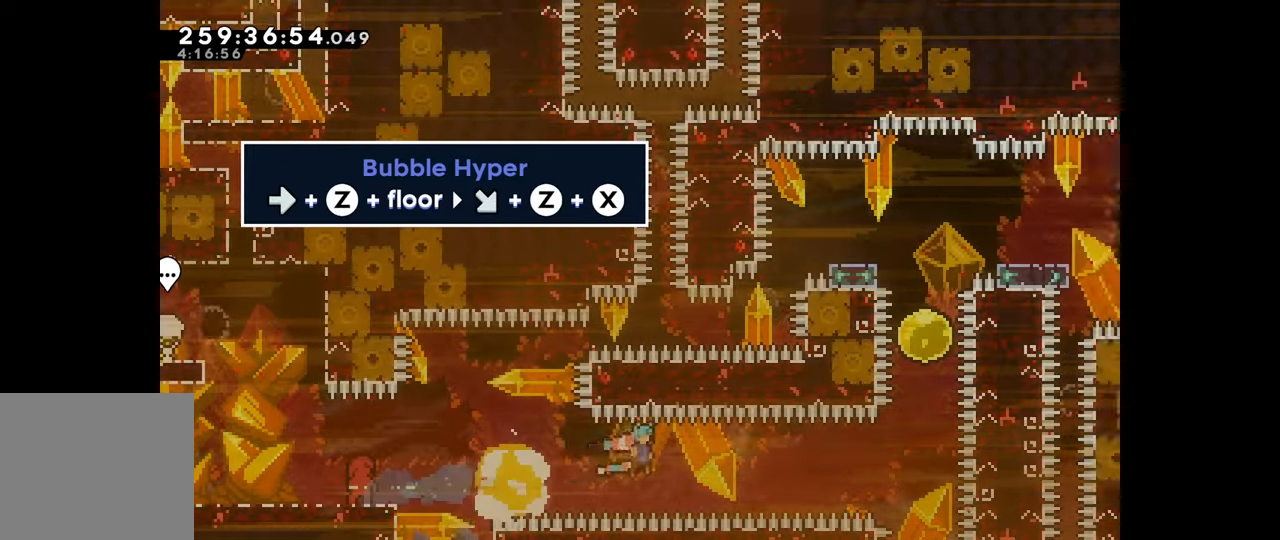
{"keys": ["up"], "events": [[150, "down", "up"], [250, "jump", "up"], [267, "right", "up"], [350, "dash", "down"], [350, "up", "down"], [483, "dash", "up"]]}
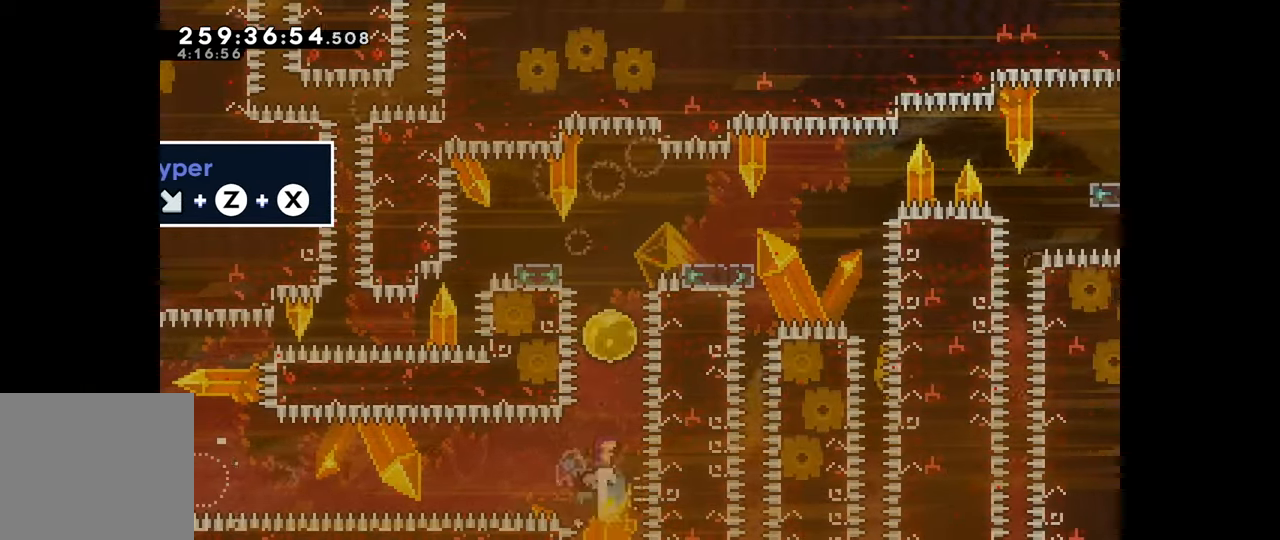
{"keys": ["dash", "down", "jump", "left", "right"], "events": [[133, "dash", "down"], [233, "dash", "up"], [333, "left", "down"], [350, "up", "up"], [367, "dash", "down"], [433, "down", "down"], [467, "jump", "down"], [500, "right", "down"]]}
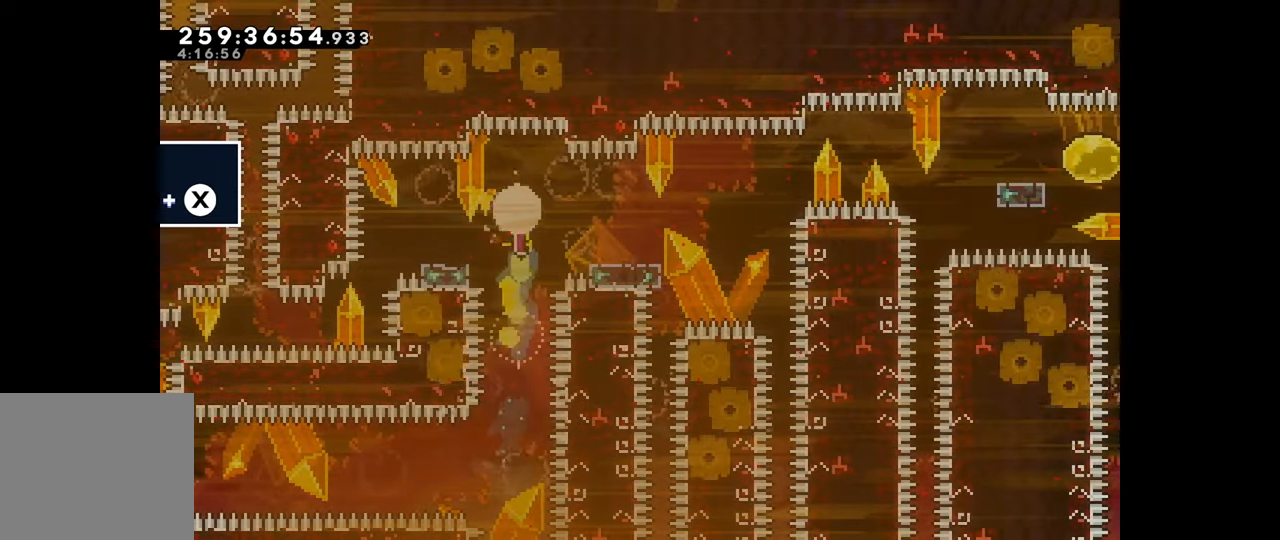
{"keys": ["right"], "events": [[33, "dash", "up"], [50, "left", "up"], [67, "down", "up"], [67, "jump", "up"], [200, "jump", "down"], [467, "jump", "up"]]}
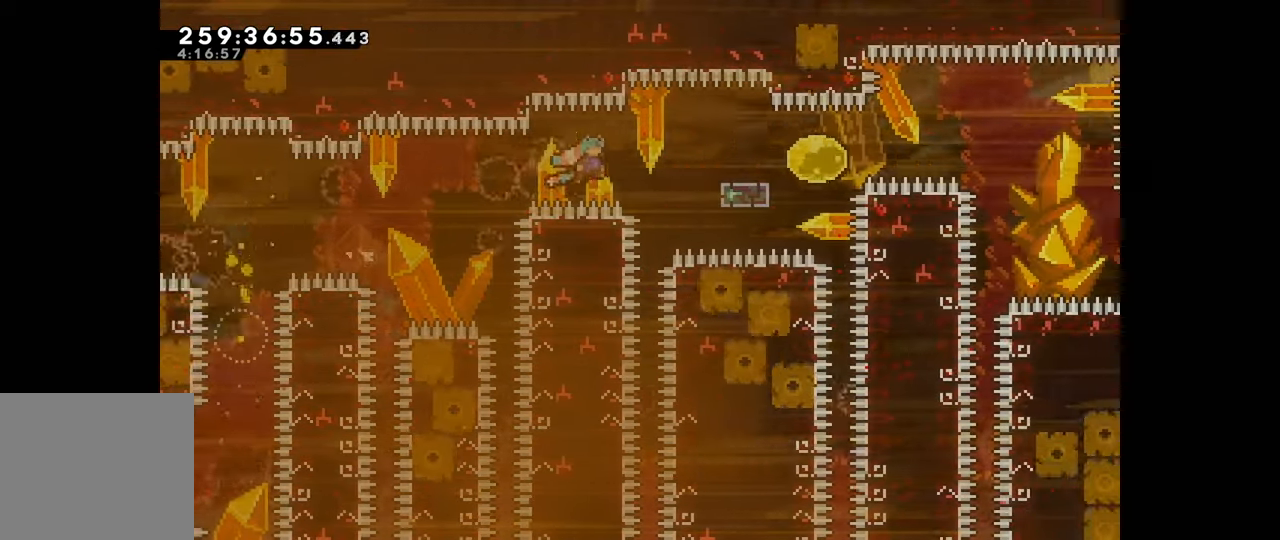
{"keys": ["down", "jump", "right"], "events": [[67, "dash", "down"], [183, "dash", "up"], [317, "dash", "down"], [317, "down", "down"], [367, "jump", "down"], [450, "dash", "up"]]}
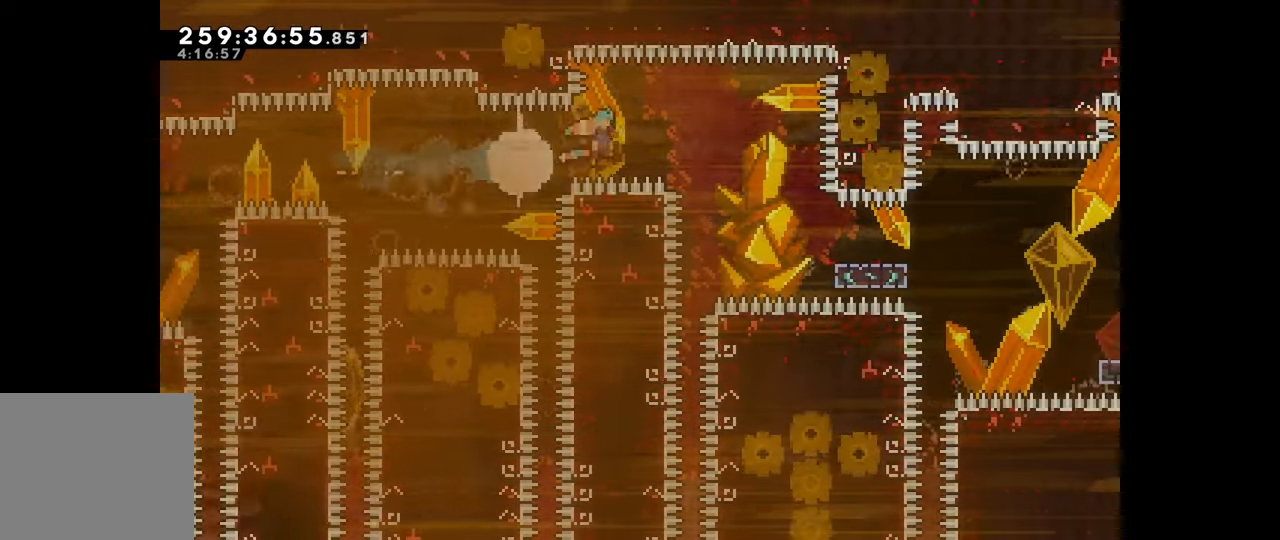
{"keys": ["dash", "down", "right"], "events": [[50, "dash", "down"], [50, "jump", "up"], [367, "dash", "up"], [383, "jump", "down"], [450, "dash", "down"], [500, "jump", "up"]]}
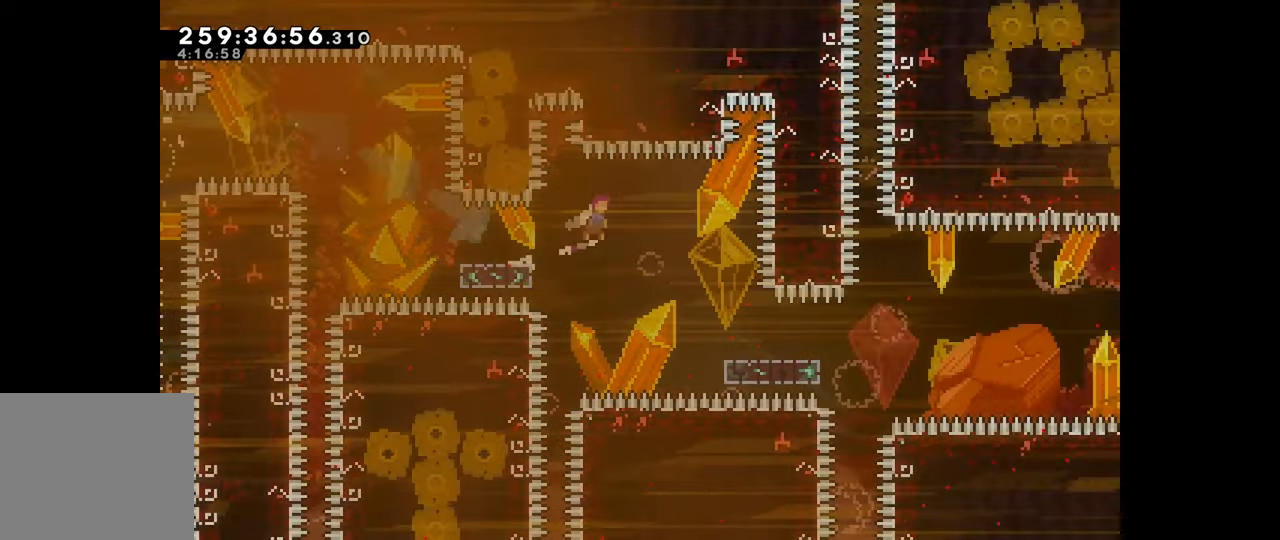
{"keys": ["grab", "jump", "right"], "events": [[267, "down", "up"], [267, "jump", "down"], [300, "dash", "up"], [483, "grab", "down"]]}
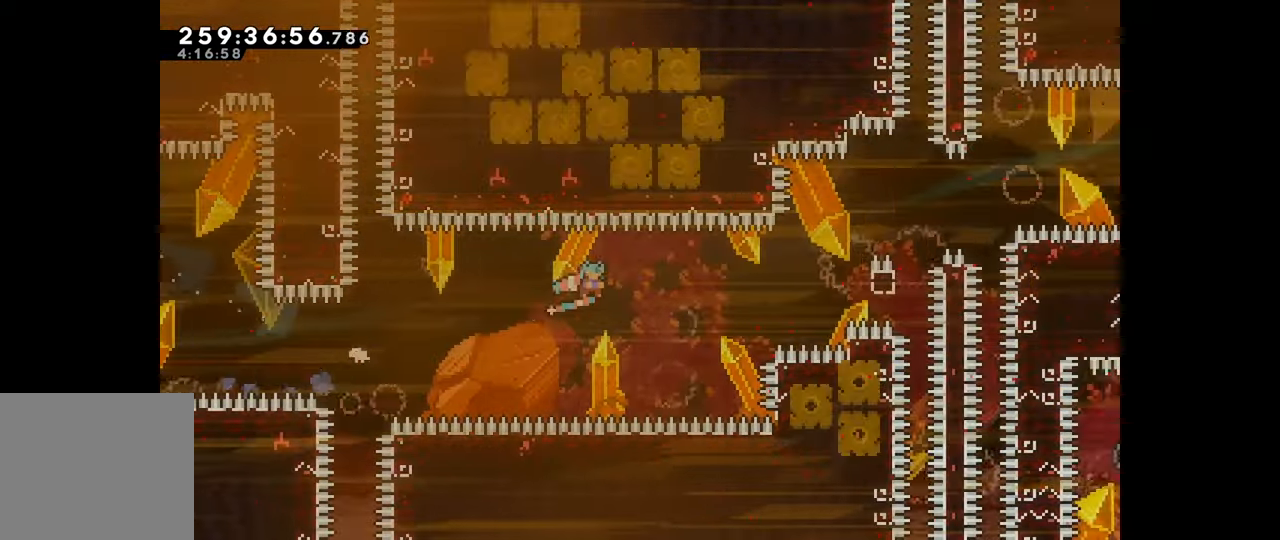
{"keys": ["grab", "jump", "right"], "events": [[33, "jump", "up"], [133, "dash", "down"], [250, "jump", "down"], [300, "dash", "up"]]}
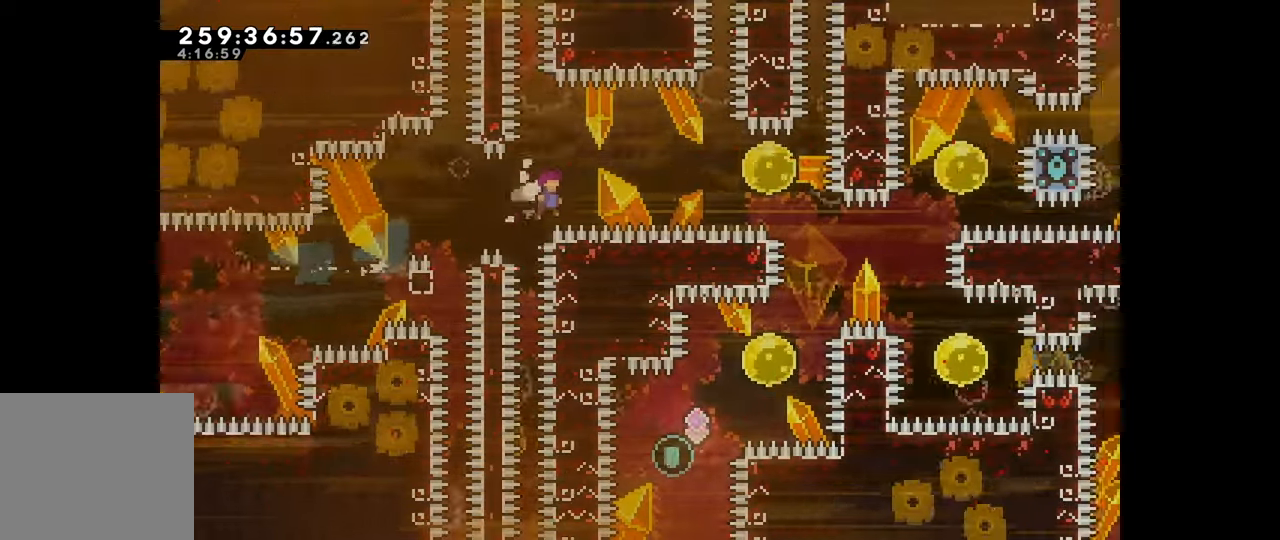
{"keys": ["down", "right"], "events": [[184, "jump", "up"], [234, "down", "down"], [267, "dash", "down"], [300, "grab", "up"], [450, "dash", "up"]]}
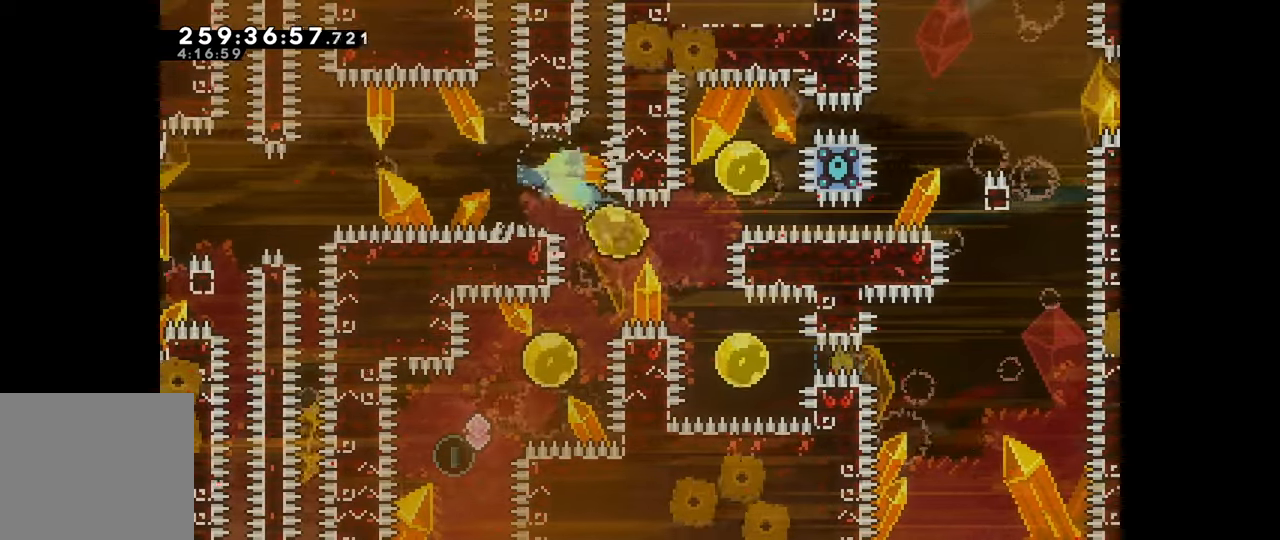
{"keys": [], "events": [[50, "down", "up"], [117, "right", "up"], [150, "left", "down"], [167, "up", "down"], [200, "dash", "down"], [350, "dash", "up"], [367, "up", "up"], [384, "left", "up"]]}
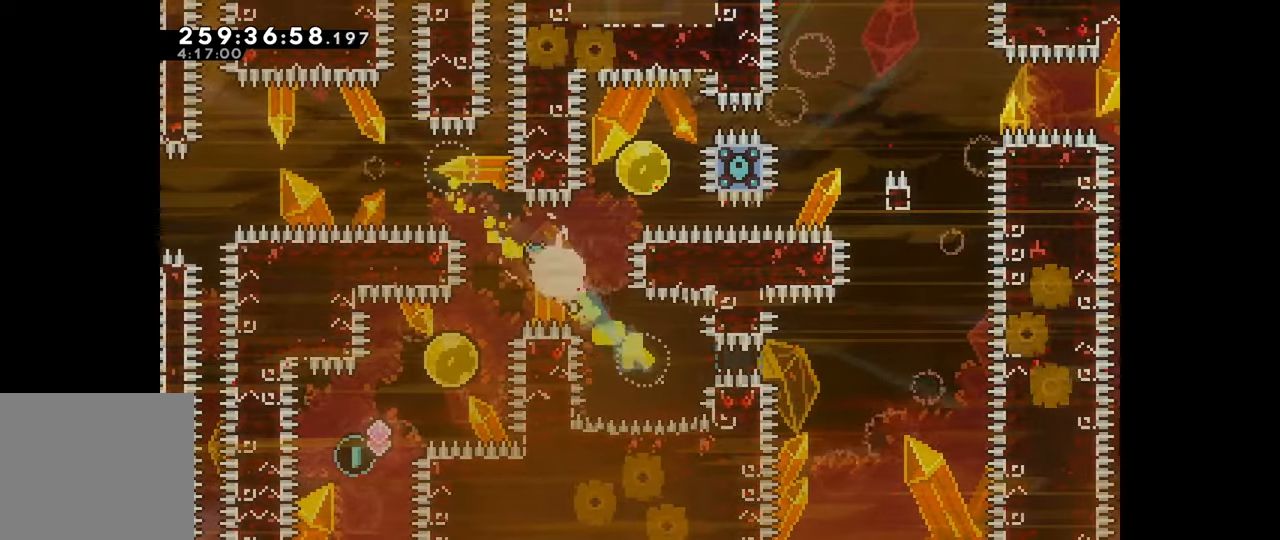
{"keys": ["dash", "down", "left"], "events": [[67, "left", "down"], [84, "down", "down"], [100, "dash", "down"], [250, "dash", "up"], [467, "dash", "down"]]}
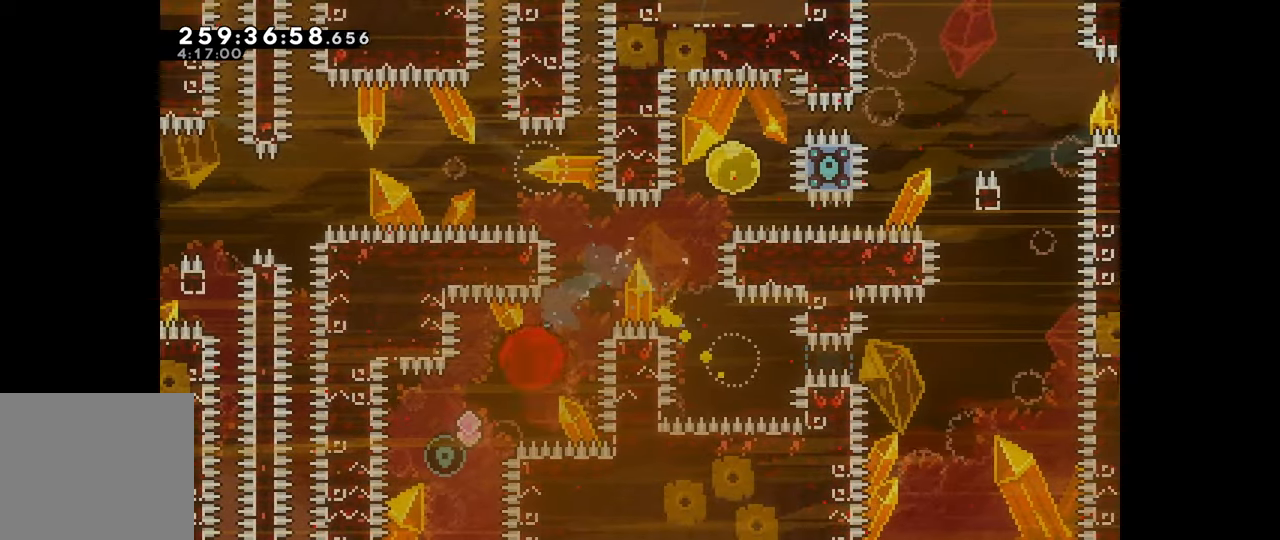
{"keys": ["right", "up"], "events": [[100, "dash", "up"], [150, "left", "up"], [167, "down", "up"], [217, "right", "down"], [234, "up", "down"], [250, "dash", "down"], [434, "dash", "up"]]}
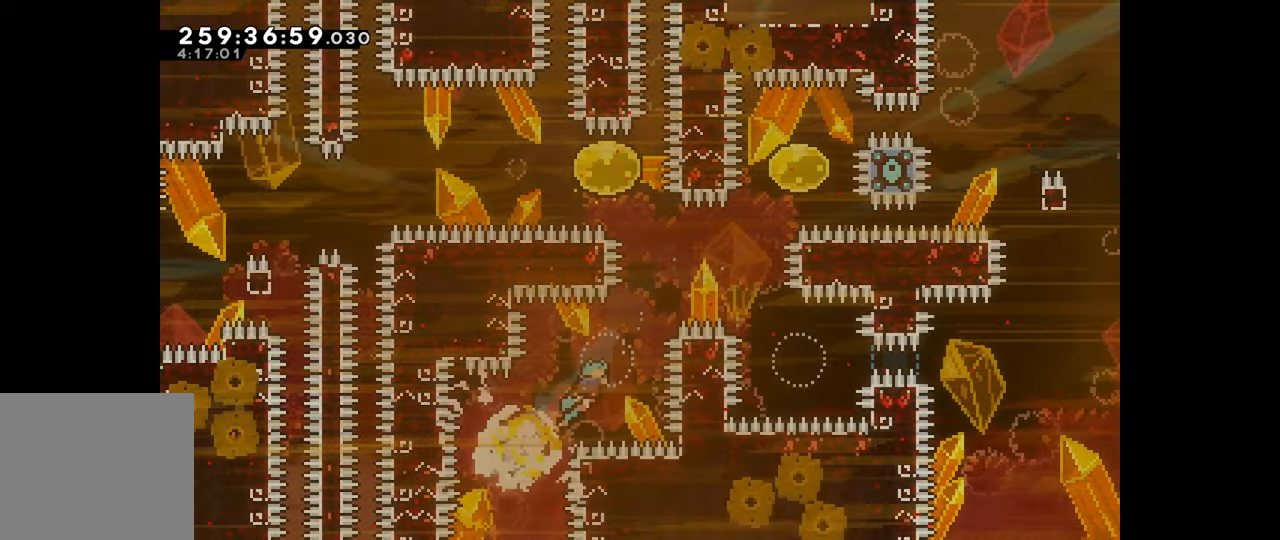
{"keys": [], "events": [[84, "dash", "down"], [250, "dash", "up"], [384, "up", "up"], [400, "right", "up"]]}
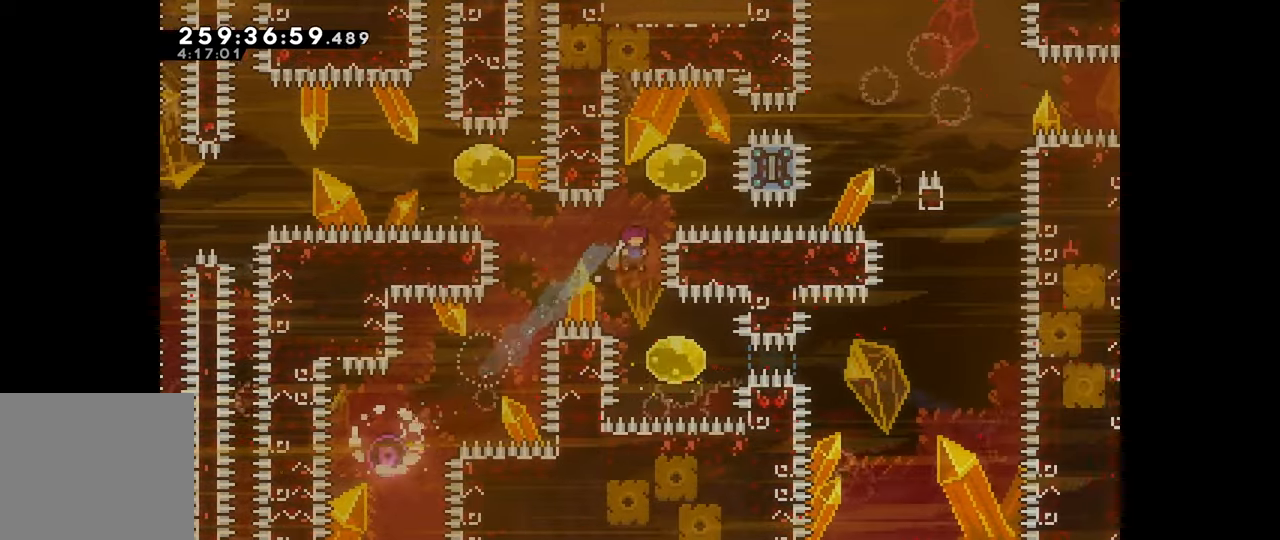
{"keys": ["left", "up"], "events": [[100, "right", "down"], [250, "left", "down"], [267, "right", "up"], [300, "up", "down"], [334, "dash", "down"], [500, "dash", "up"]]}
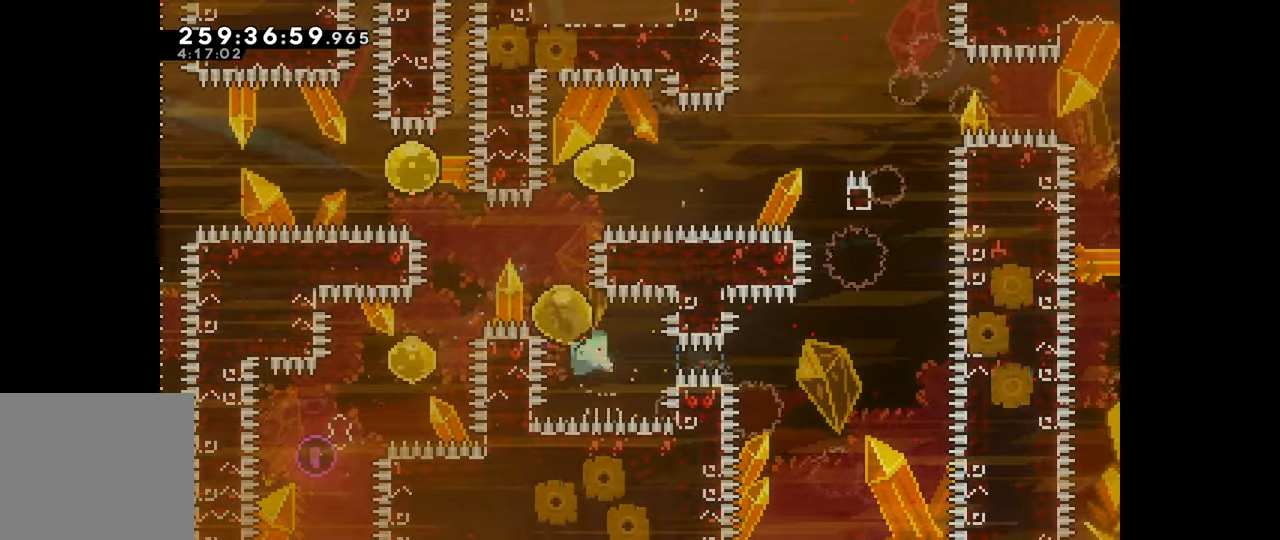
{"keys": ["dash", "right"], "events": [[34, "left", "up"], [67, "right", "down"], [117, "dash", "down"], [300, "dash", "up"], [367, "up", "up"], [450, "dash", "down"]]}
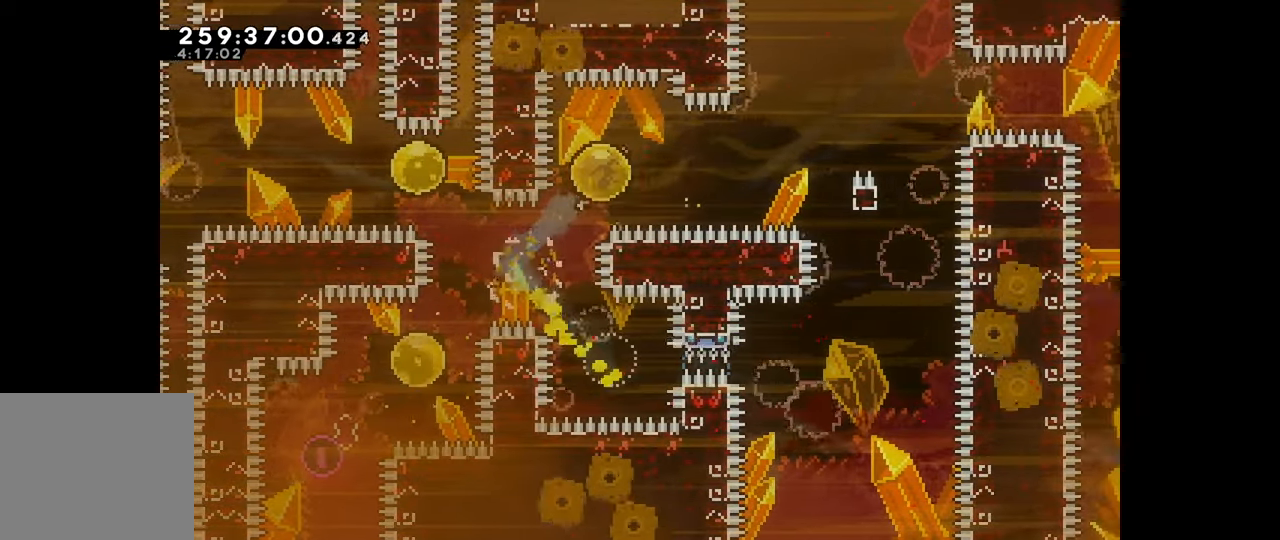
{"keys": ["grab", "jump", "right"], "events": [[117, "dash", "up"], [250, "dash", "down"], [384, "jump", "down"], [400, "grab", "down"], [450, "dash", "up"]]}
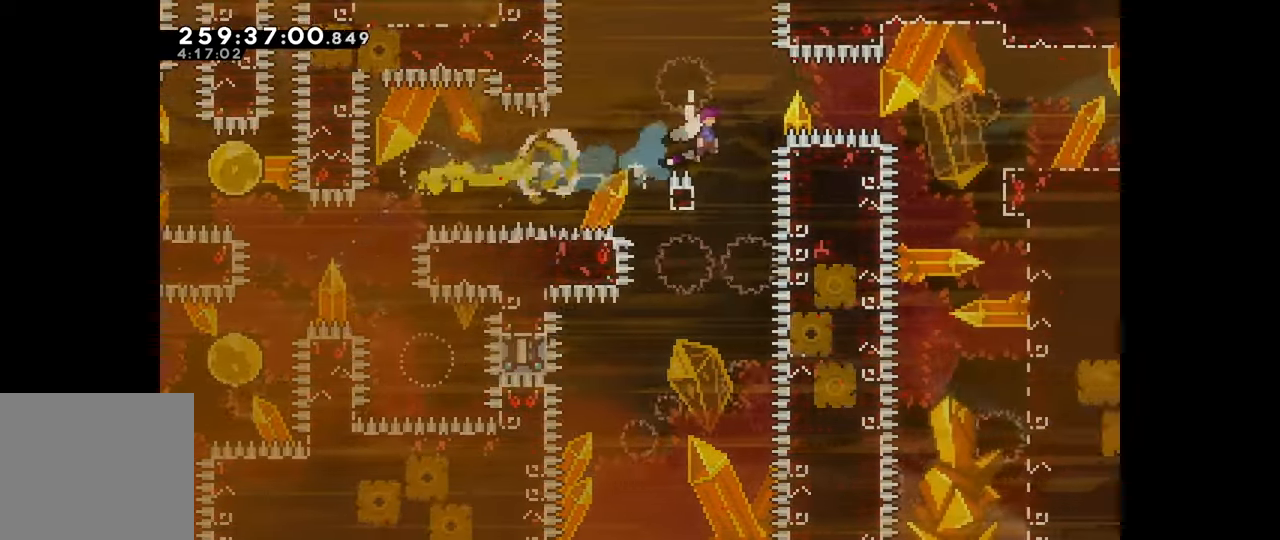
{"keys": ["grab", "right"], "events": [[367, "jump", "up"]]}
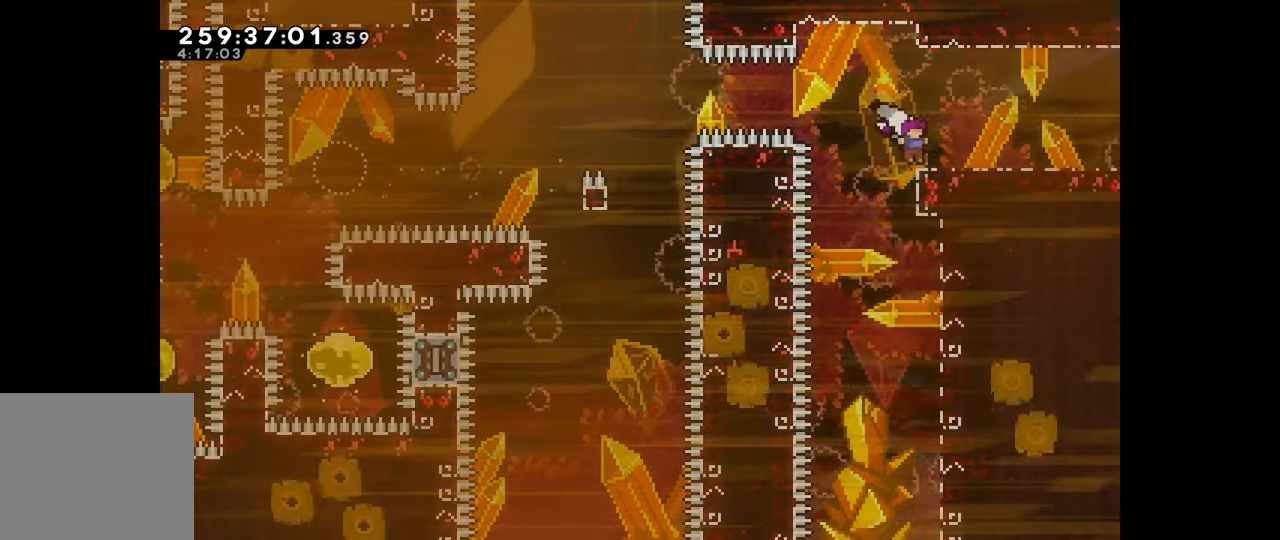
{"keys": ["down"], "events": [[150, "right", "up"], [167, "grab", "up"], [200, "down", "down"], [266, "down", "up"], [366, "down", "down"], [416, "down", "up"], [483, "down", "down"]]}
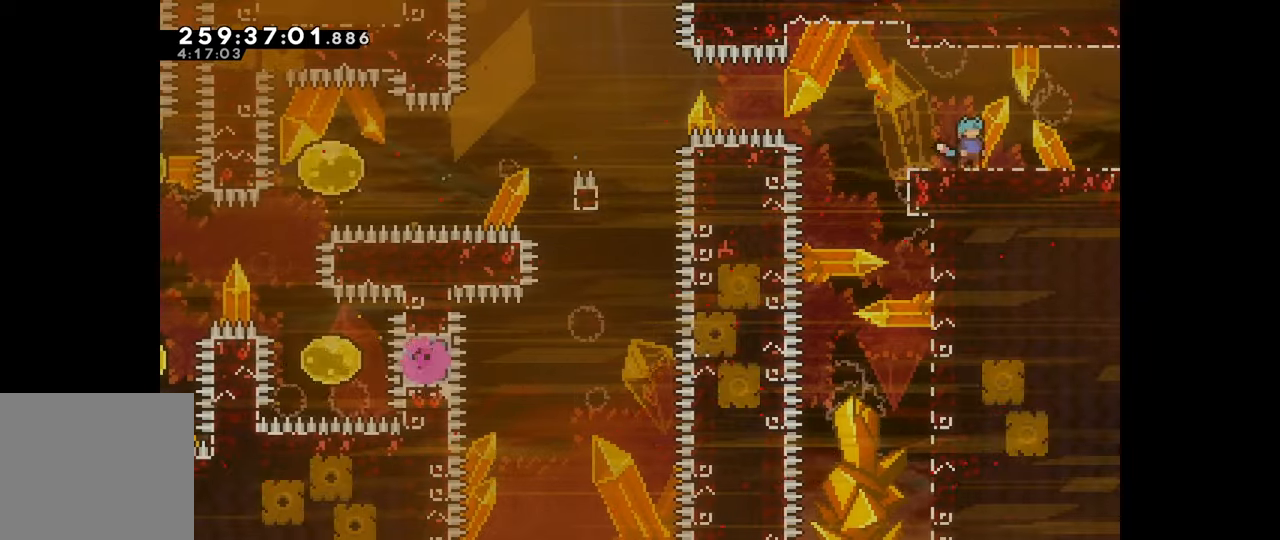
{"keys": [], "events": [[50, "down", "up"], [116, "down", "down"], [183, "down", "up"], [266, "down", "down"], [316, "down", "up"], [400, "down", "down"], [450, "down", "up"]]}
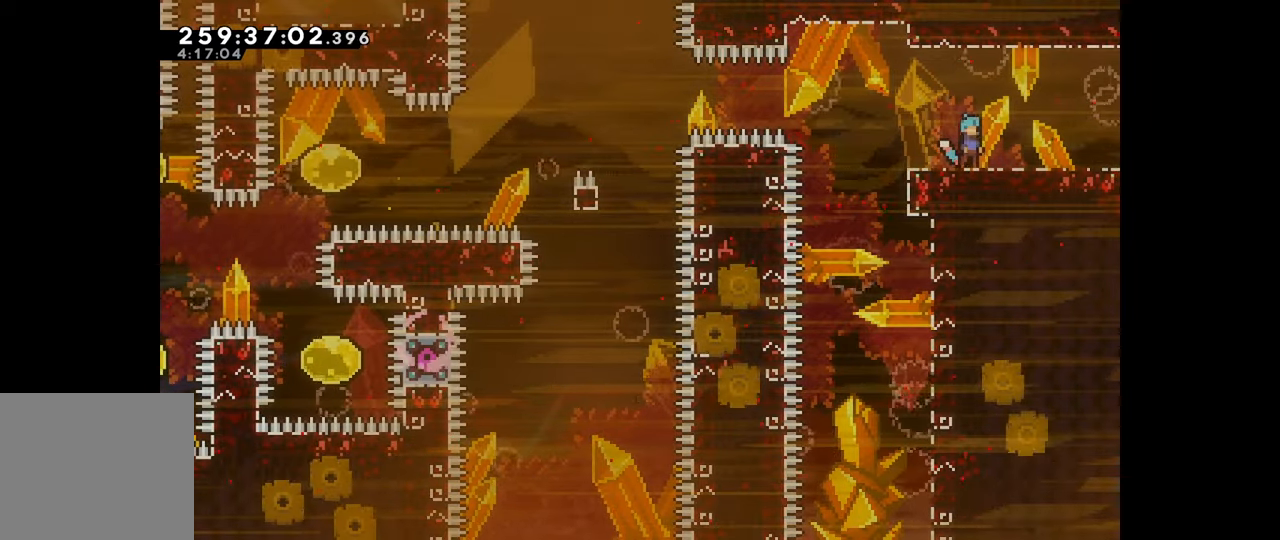
{"keys": ["right"], "events": [[33, "down", "down"], [83, "down", "up"], [166, "down", "down"], [216, "down", "up"], [333, "right", "down"], [350, "down", "down"], [383, "dash", "down"], [416, "jump", "down"], [483, "dash", "up"], [500, "down", "up"], [500, "jump", "up"]]}
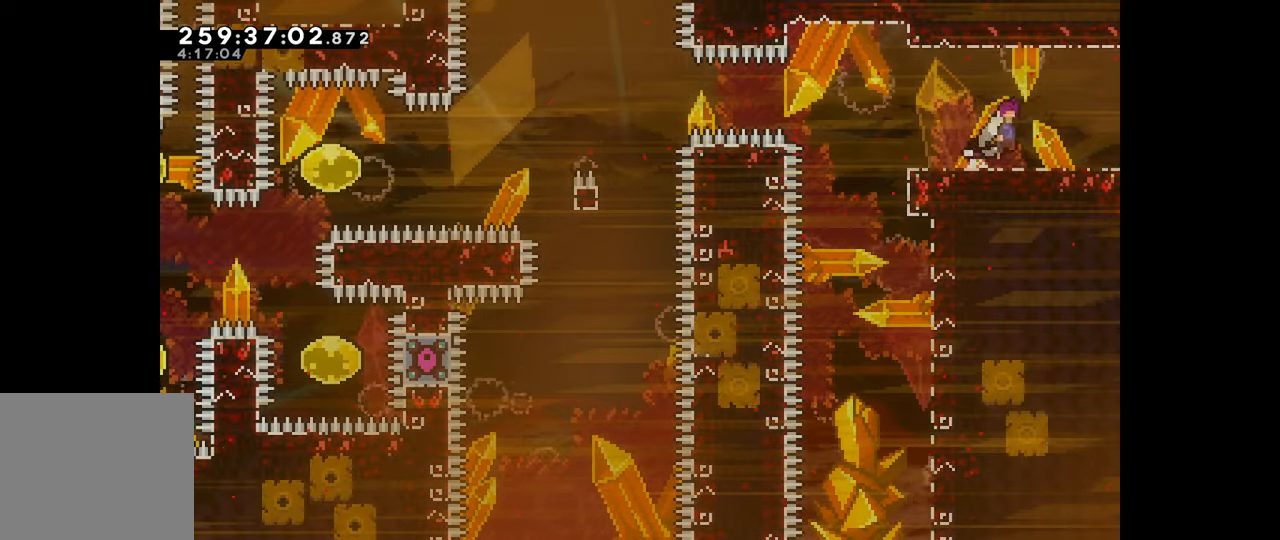
{"keys": [], "events": [[16, "right", "up"]]}
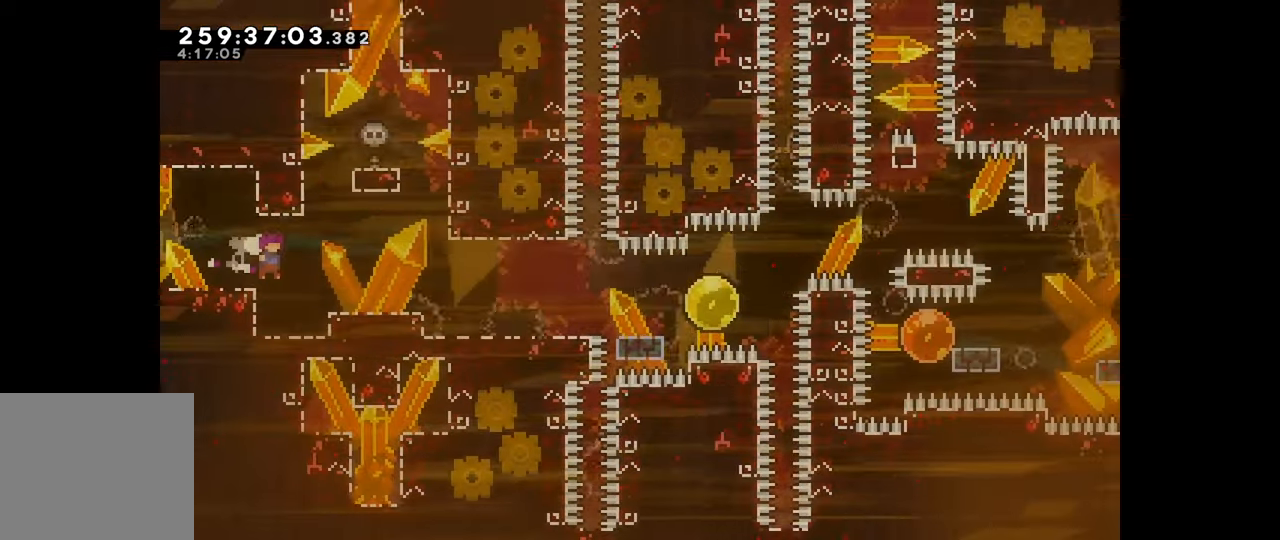
{"keys": ["down"], "events": [[300, "right", "down"], [316, "right", "up"], [466, "down", "down"]]}
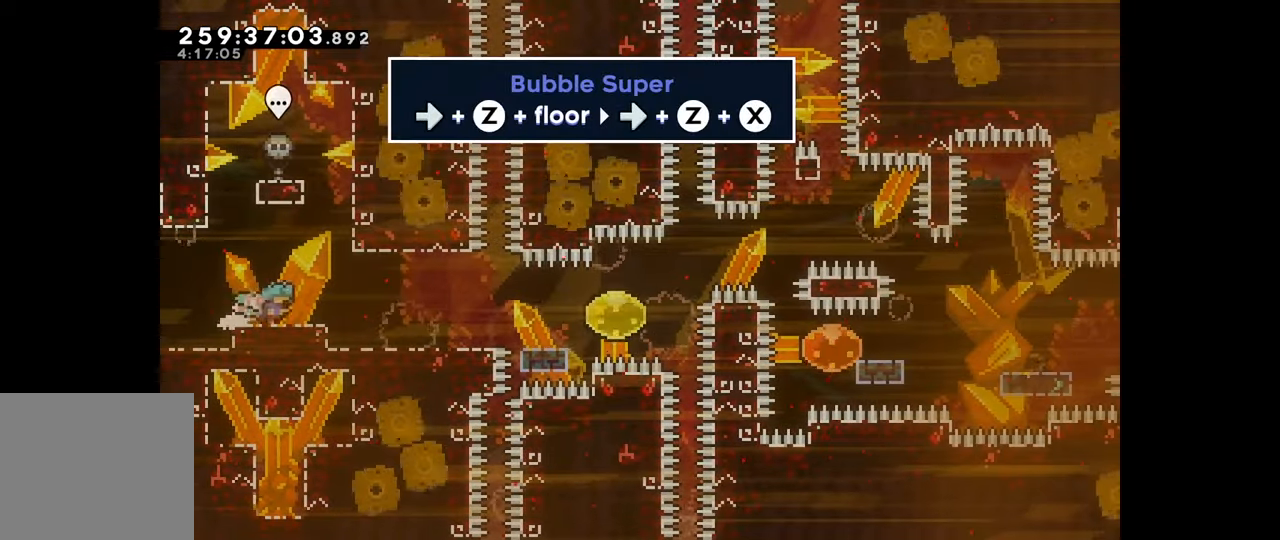
{"keys": [], "events": [[33, "down", "up"], [133, "down", "down"], [183, "down", "up"], [283, "down", "down"], [333, "down", "up"], [433, "down", "down"], [483, "down", "up"]]}
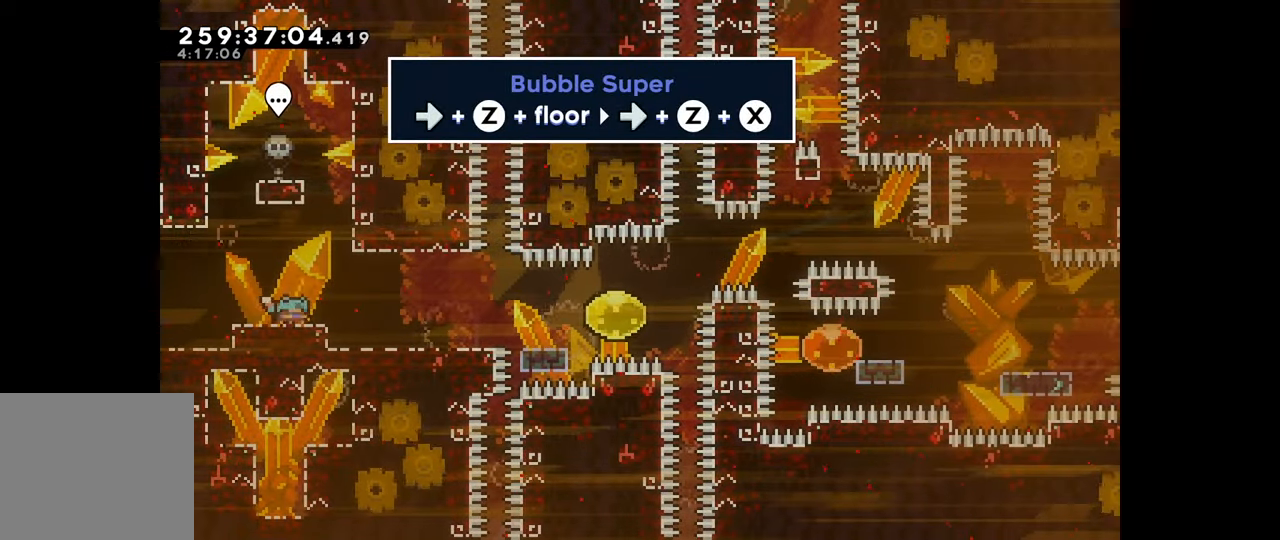
{"keys": ["right"], "events": [[33, "right", "down"], [333, "left", "down"], [333, "right", "up"], [450, "left", "up"], [450, "right", "down"]]}
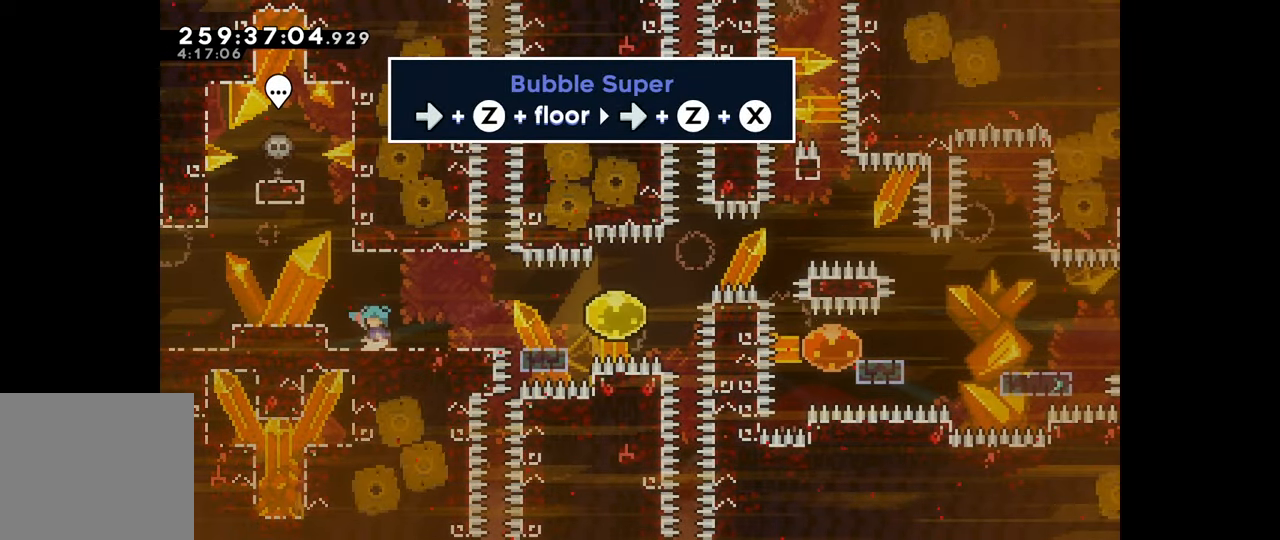
{"keys": [], "events": [[16, "right", "up"], [33, "left", "down"], [50, "left", "up"]]}
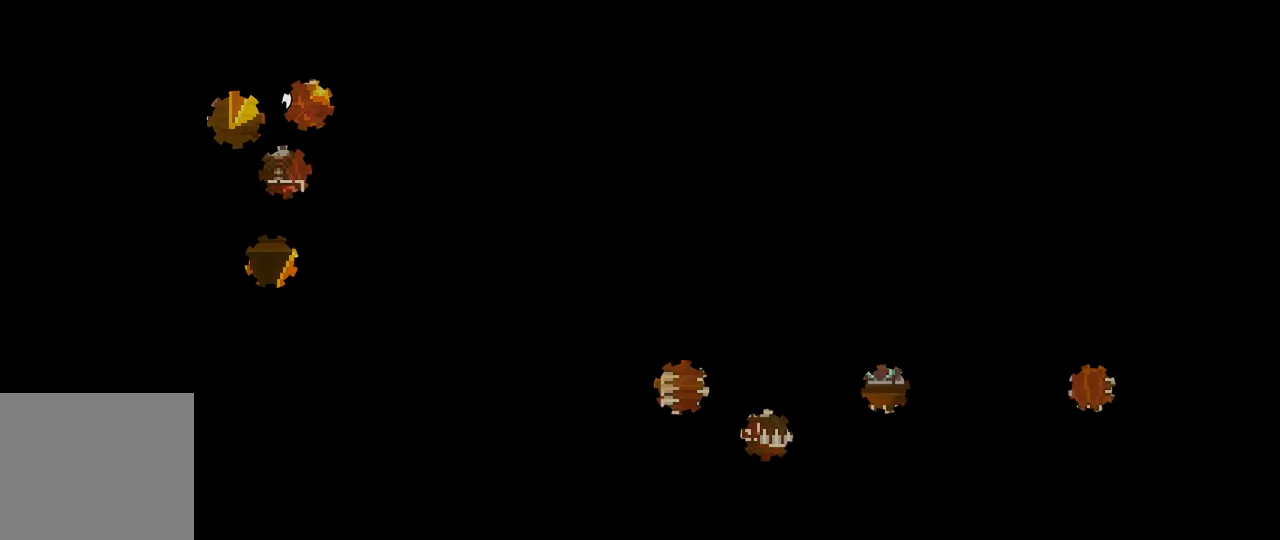
{"keys": ["dash", "right"], "events": [[400, "right", "down"], [450, "dash", "down"]]}
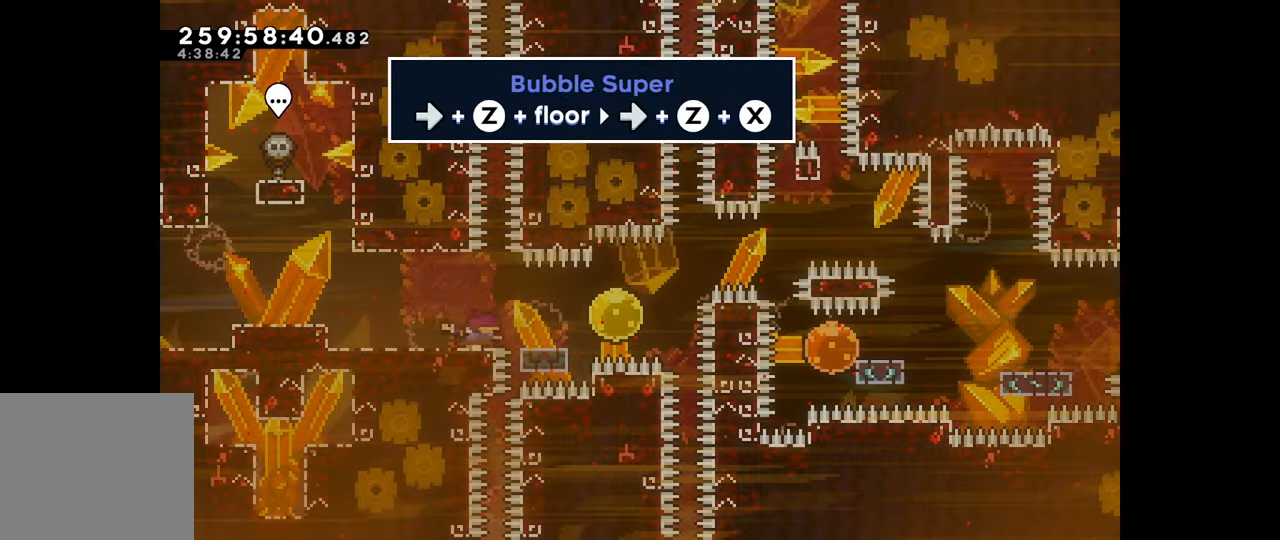
{"keys": ["jump", "right"], "events": [[66, "dash", "up"], [166, "dash", "down"], [250, "jump", "down"], [300, "dash", "up"]]}
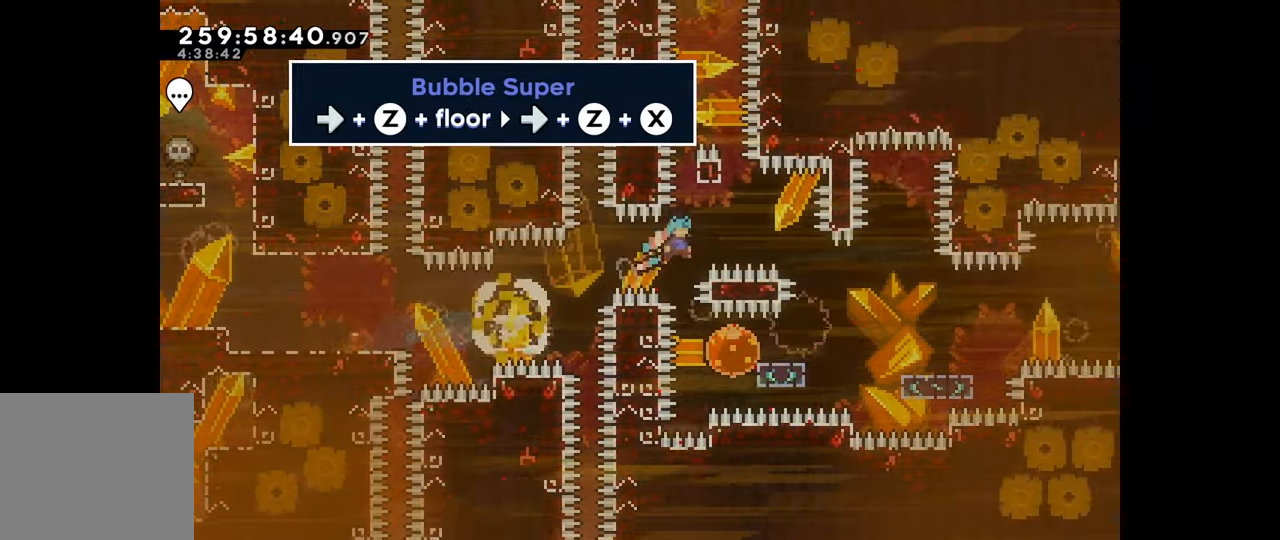
{"keys": ["dash", "left"], "events": [[250, "jump", "up"], [266, "right", "up"], [400, "left", "down"], [433, "dash", "down"]]}
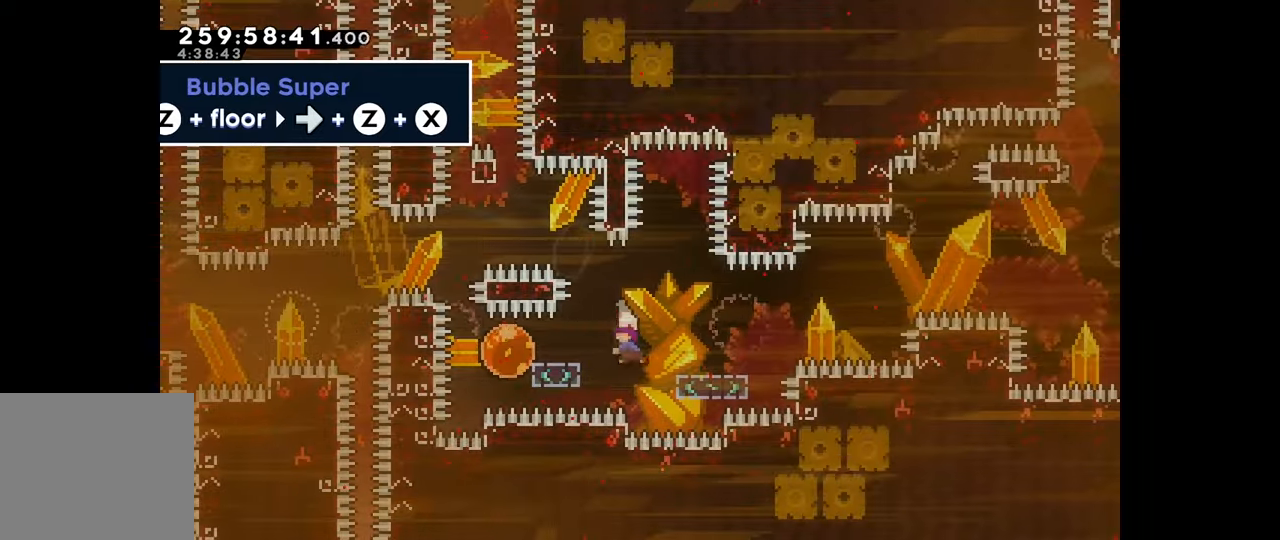
{"keys": ["jump", "right"], "events": [[50, "dash", "up"], [50, "left", "up"], [117, "right", "down"], [150, "dash", "down"], [150, "down", "down"], [233, "jump", "down"], [250, "dash", "up"], [300, "down", "up"], [317, "jump", "up"], [450, "jump", "down"]]}
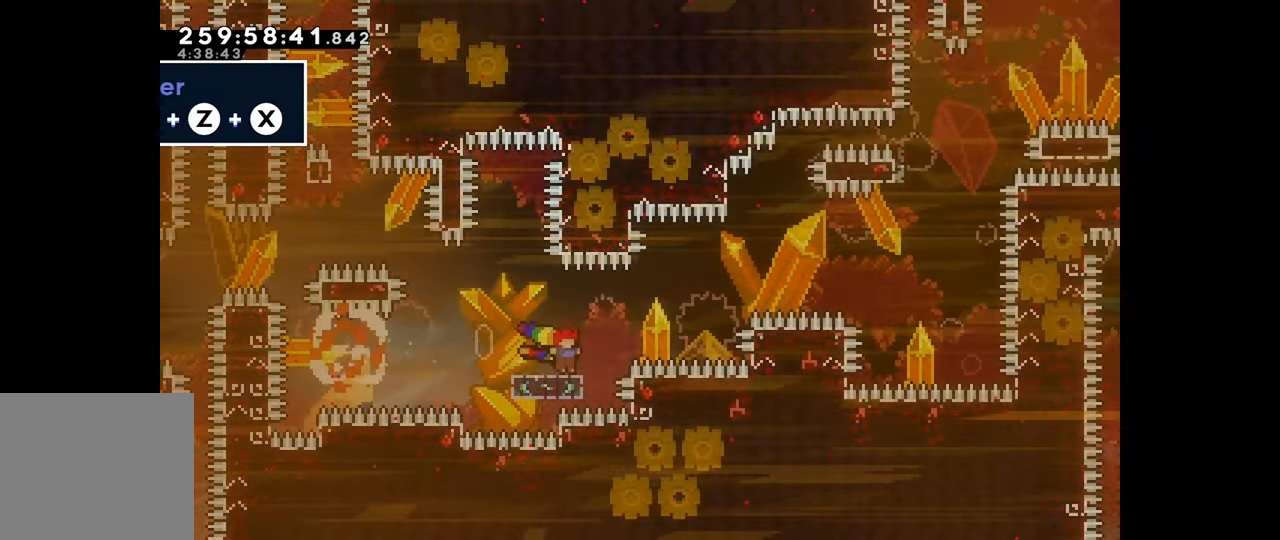
{"keys": ["dash", "up"], "events": [[350, "jump", "up"], [367, "right", "up"], [433, "dash", "down"], [433, "up", "down"]]}